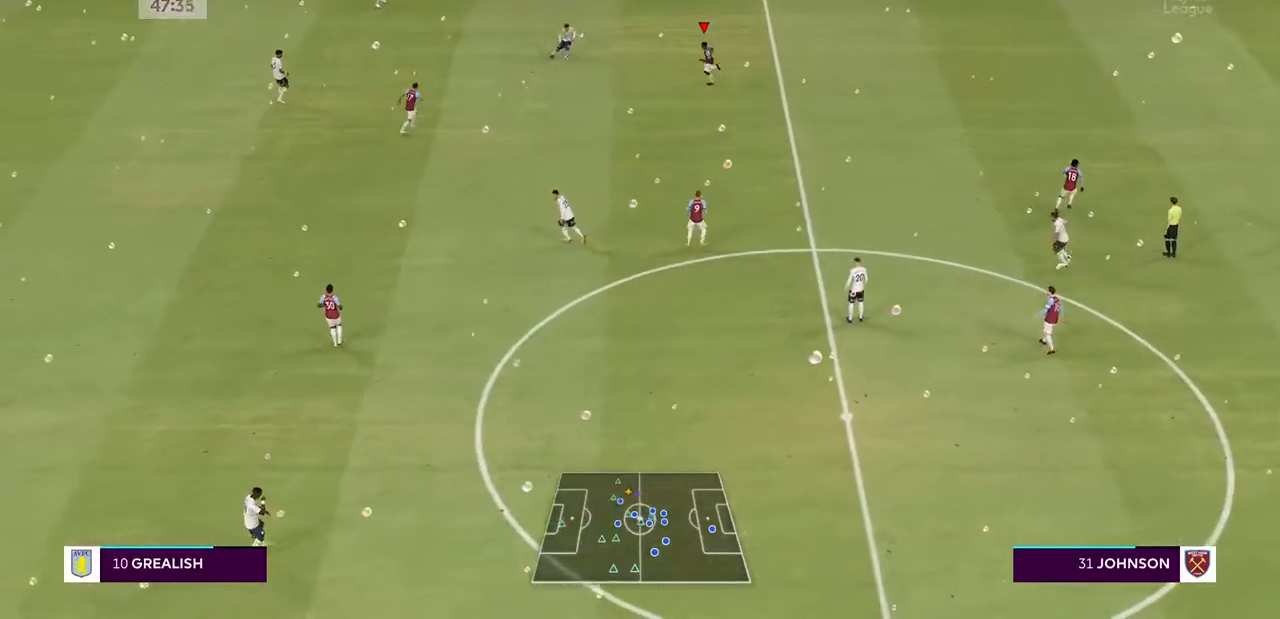
Gameplay with a controller (PlayStation layout); each line is a JSON object with the inputs held at the frame after it (dt_ms = milliseconds from this image to that frame). "events" lists button and stick changes between this image and that frame as [ms after this image, input, new state], when the widget could be followed in between. Not read: L3 R3.
{"dt_ms": 500, "buttons": ["L2", "R2"], "left_stick": "left", "right_stick": "center", "events": [[433, "left_stick", "left"], [500, "L2", "down"]]}
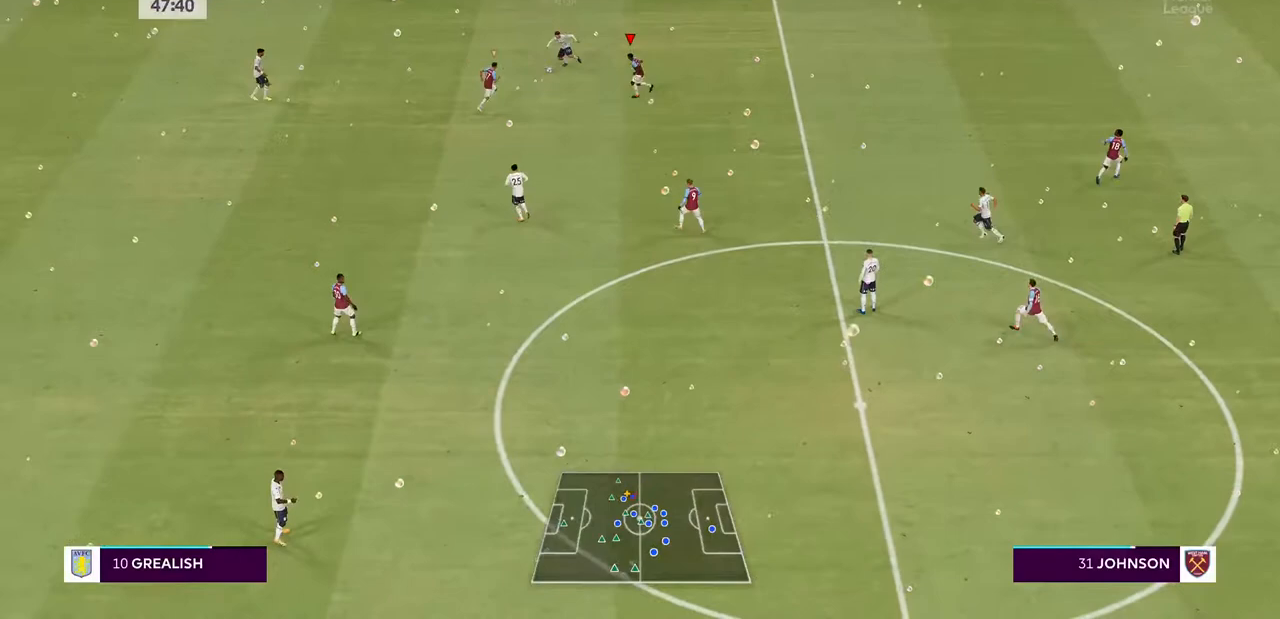
{"dt_ms": 500, "buttons": ["L2", "R2"], "left_stick": "left", "right_stick": "center", "events": [[67, "left_stick", "center"], [267, "left_stick", "left"]]}
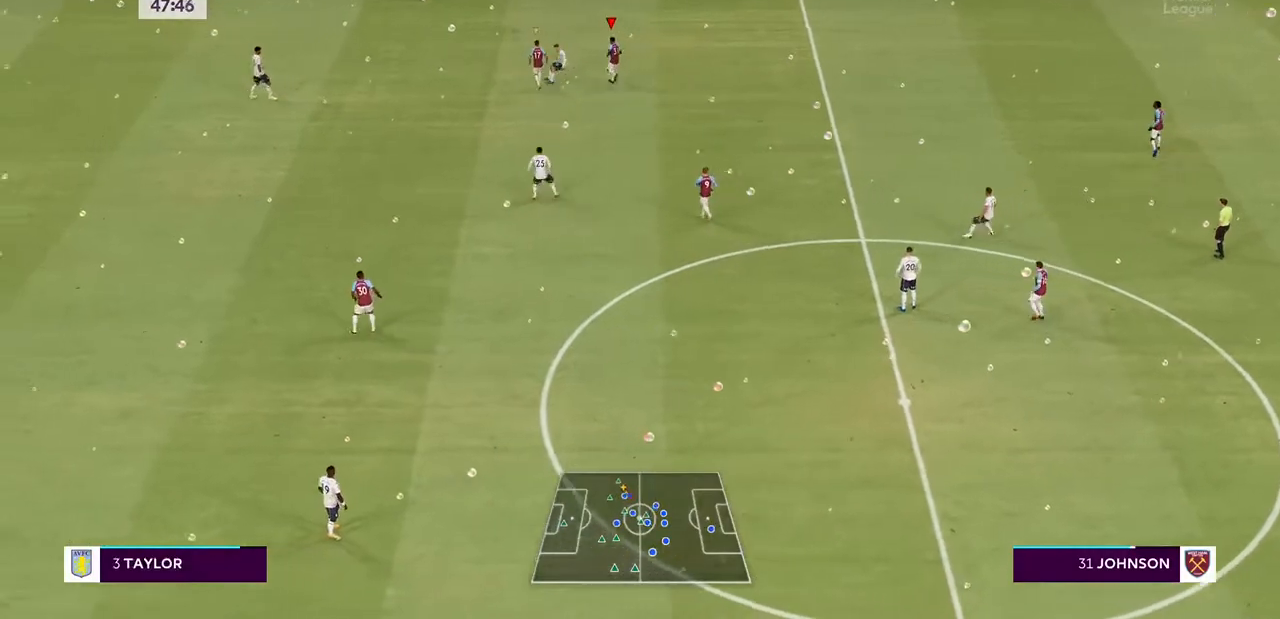
{"dt_ms": 500, "buttons": ["L1", "R2"], "left_stick": "up", "right_stick": "center", "events": [[100, "L2", "up"], [167, "L1", "down"], [367, "L1", "up"], [433, "L1", "down"], [433, "left_stick", "center"], [500, "left_stick", "up"]]}
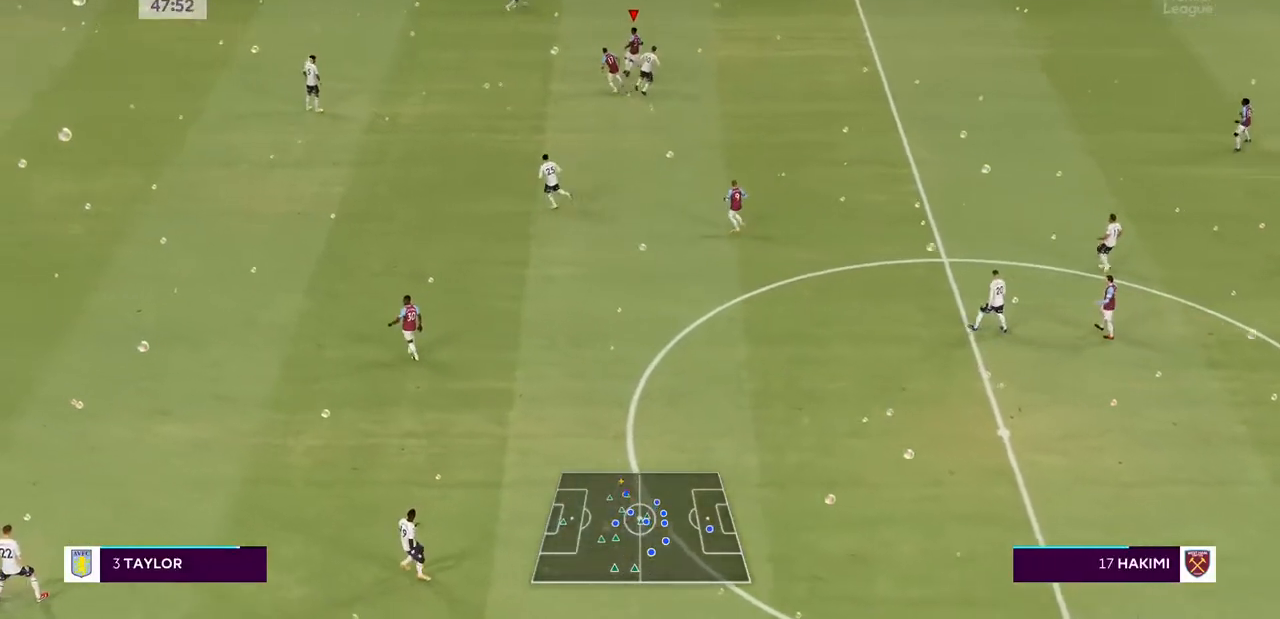
{"dt_ms": 1000, "buttons": ["R2"], "left_stick": "down-left", "right_stick": "center"}
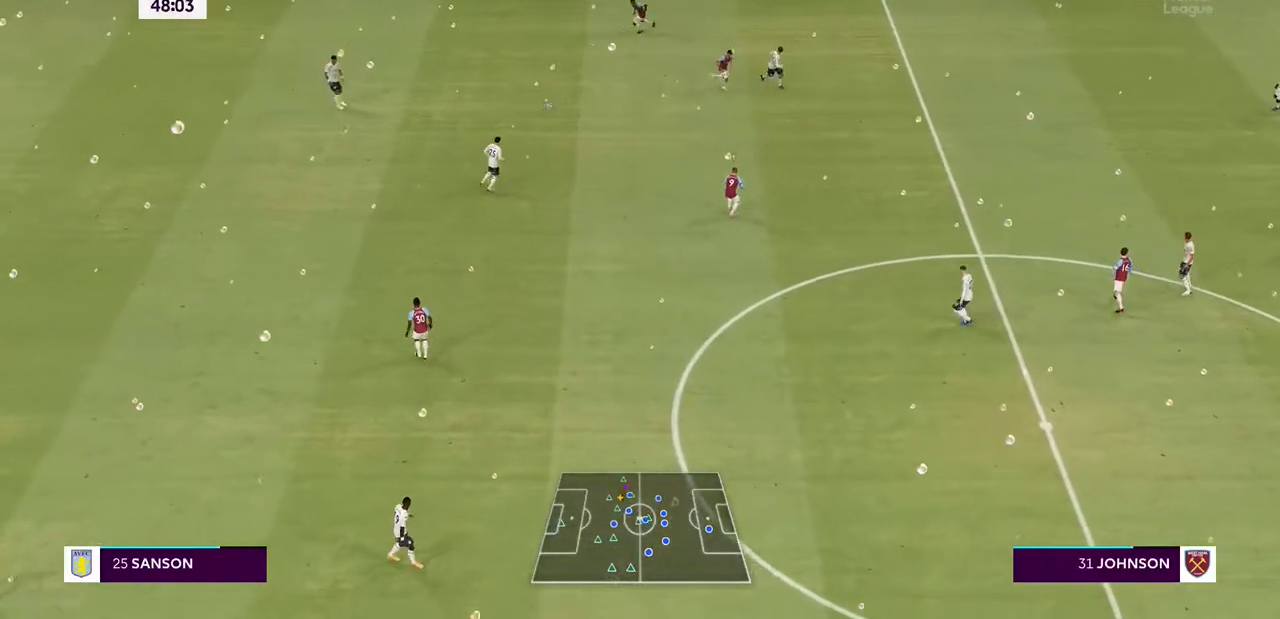
{"dt_ms": 500, "buttons": ["R2"], "left_stick": "down", "right_stick": "center", "events": [[233, "L1", "down"], [400, "left_stick", "down"], [433, "L1", "up"]]}
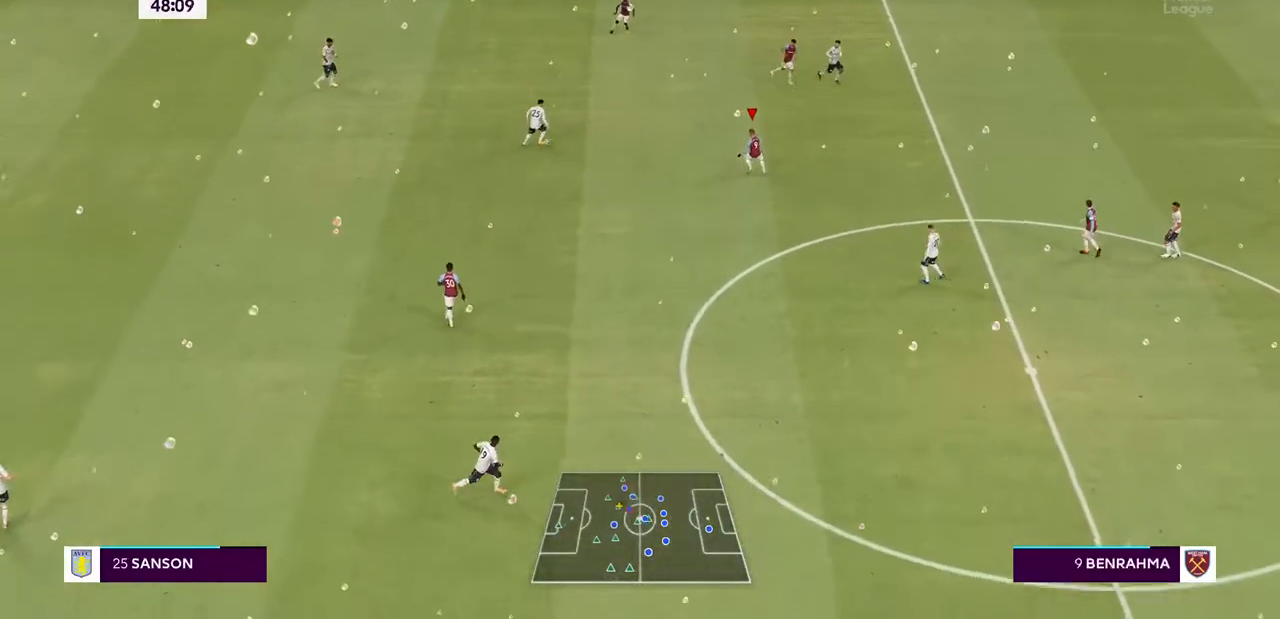
{"dt_ms": 500, "buttons": ["L2", "R2"], "left_stick": "down-left", "right_stick": "center", "events": [[333, "left_stick", "down-left"], [433, "L2", "down"]]}
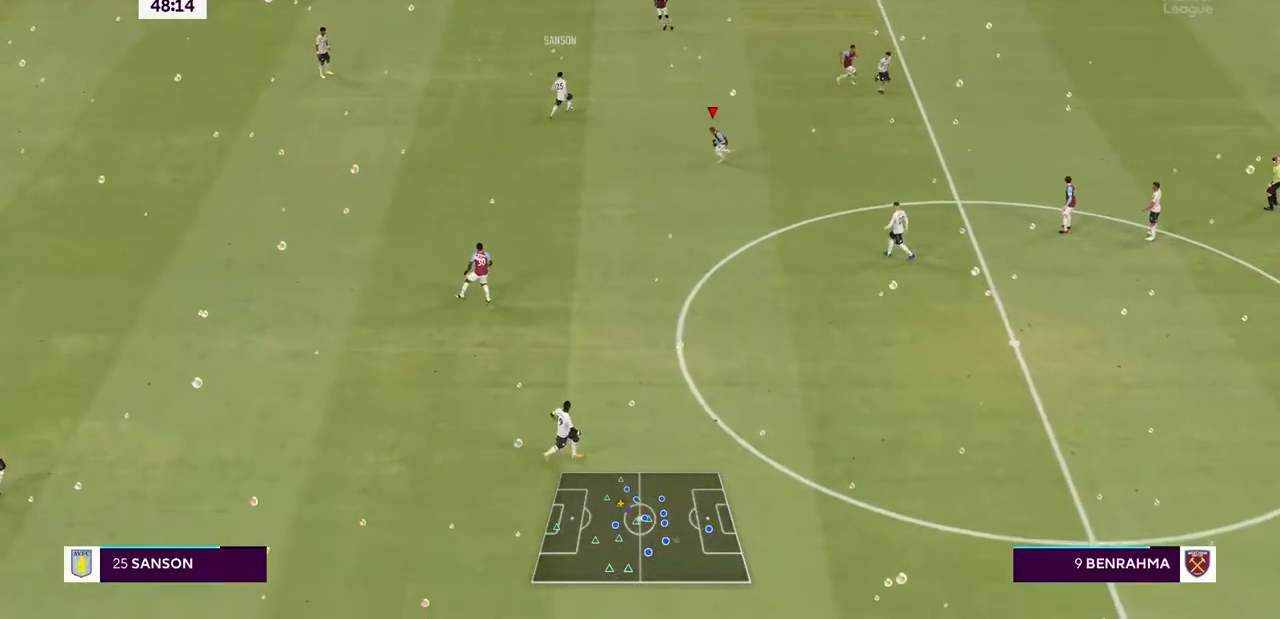
{"dt_ms": 500, "buttons": ["L2", "R2"], "left_stick": "left", "right_stick": "center", "events": [[133, "left_stick", "left"]]}
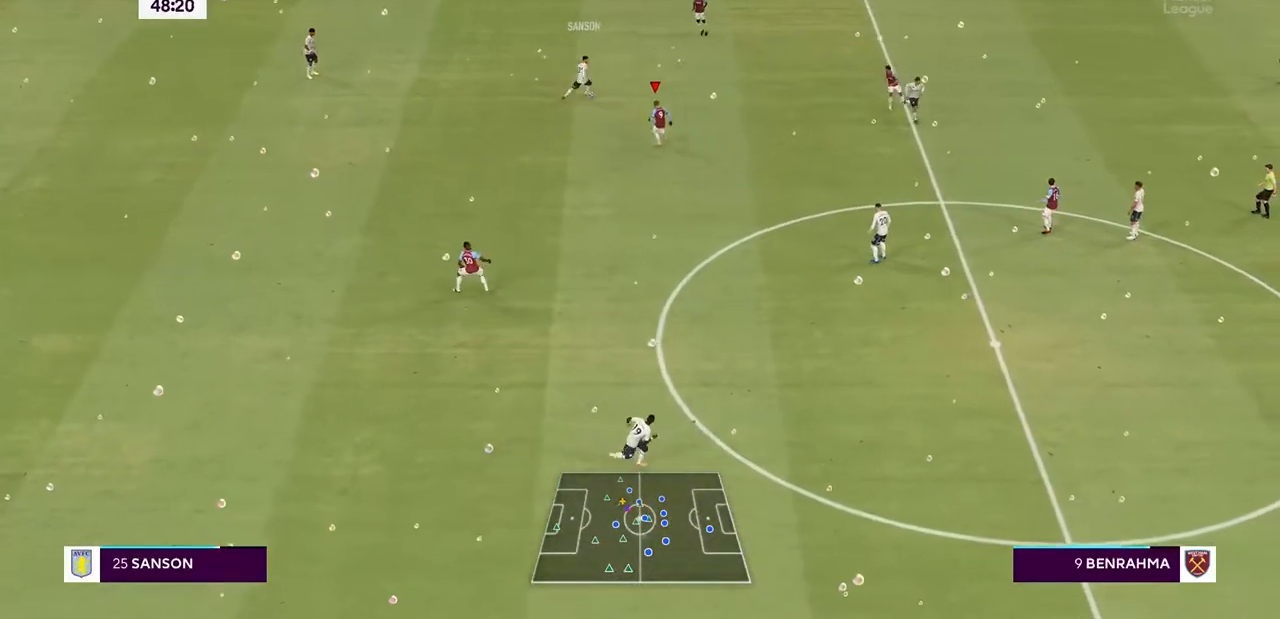
{"dt_ms": 500, "buttons": ["CIRCLE", "R2"], "left_stick": "up", "right_stick": "center"}
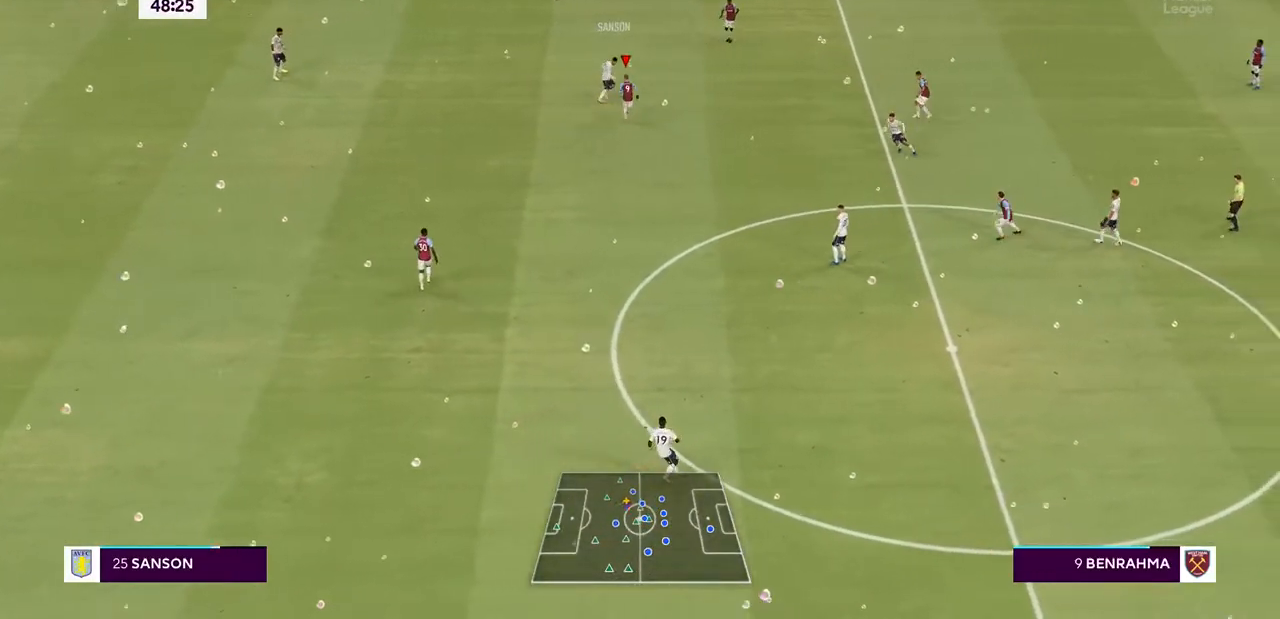
{"dt_ms": 500, "buttons": ["L1", "R2"], "left_stick": "down-left", "right_stick": "center", "events": [[33, "left_stick", "center"], [100, "left_stick", "left"], [167, "CIRCLE", "up"], [333, "L1", "down"], [500, "left_stick", "down-left"]]}
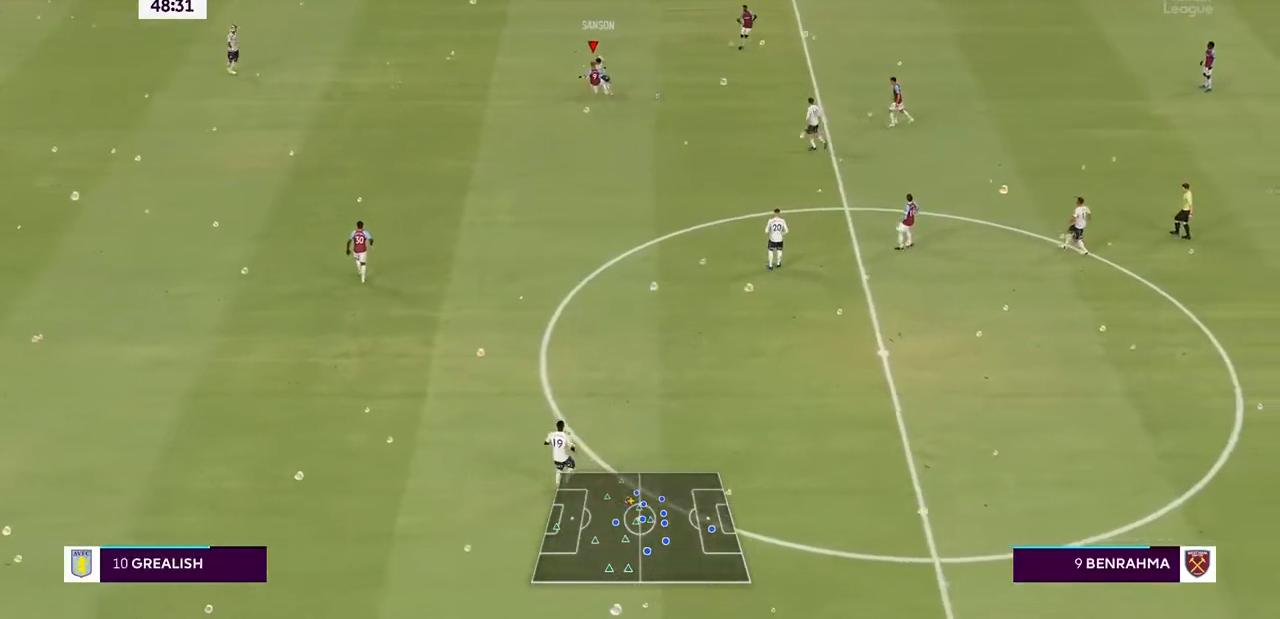
{"dt_ms": 500, "buttons": ["R2"], "left_stick": "down-left", "right_stick": "center", "events": [[33, "L1", "up"]]}
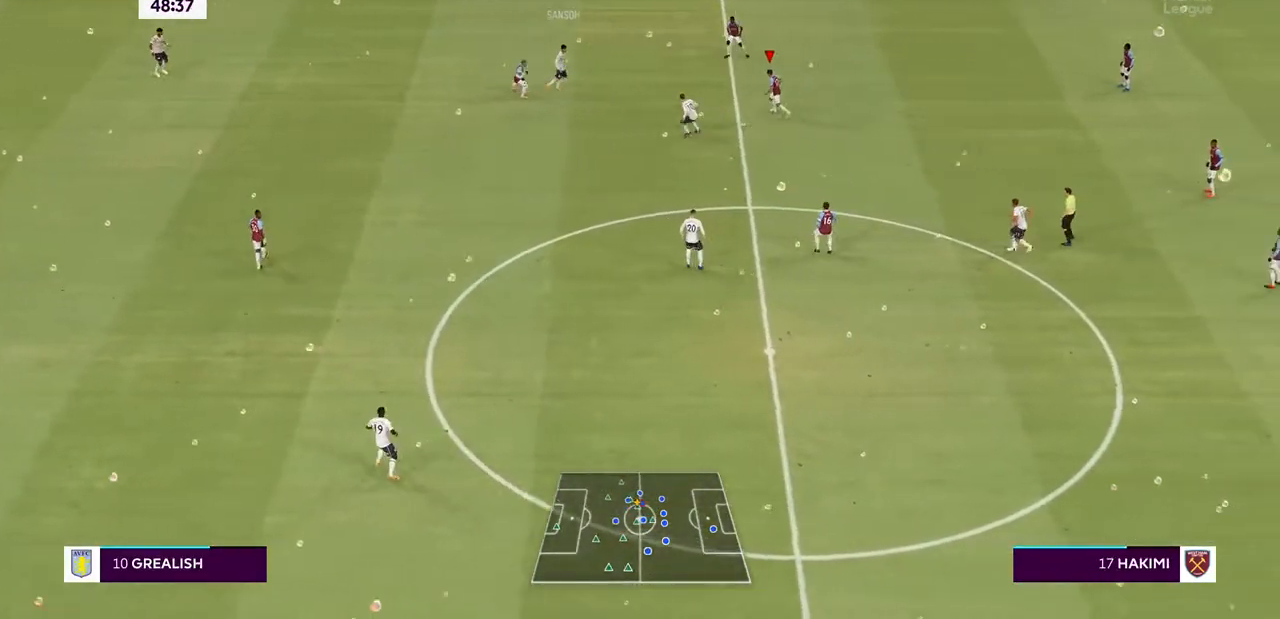
{"dt_ms": 500, "buttons": ["R2"], "left_stick": "down-left", "right_stick": "center", "events": [[133, "TRIANGLE", "down"], [267, "TRIANGLE", "up"]]}
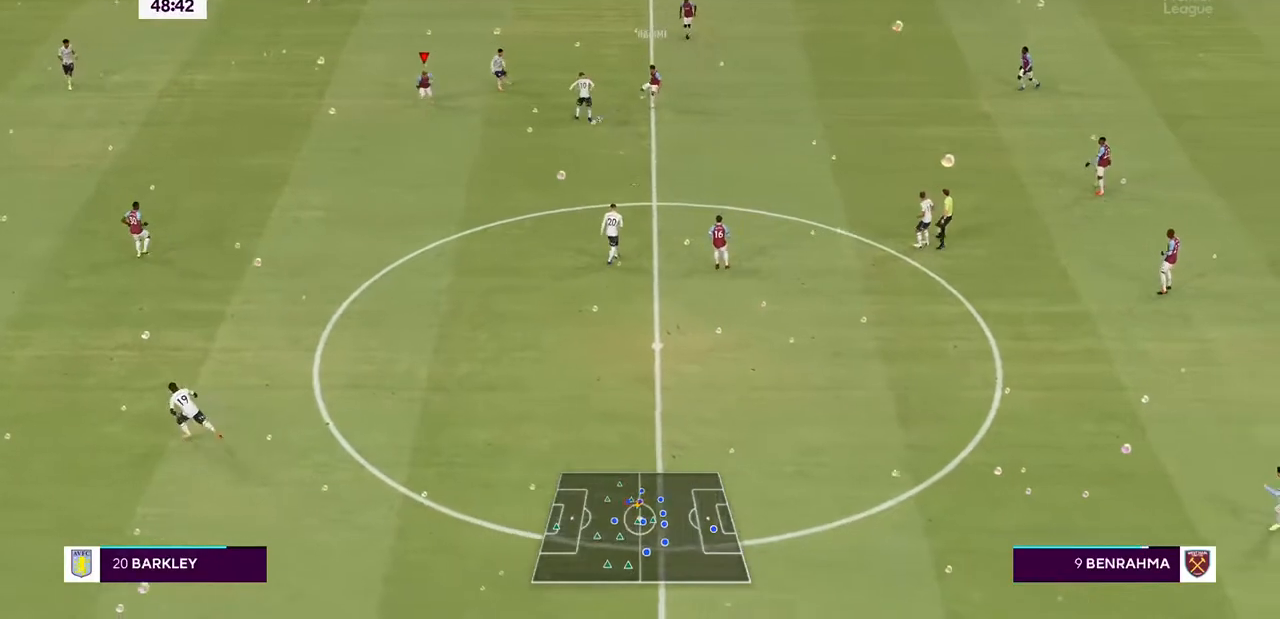
{"dt_ms": 500, "buttons": ["R2"], "left_stick": "down-left", "right_stick": "center", "events": []}
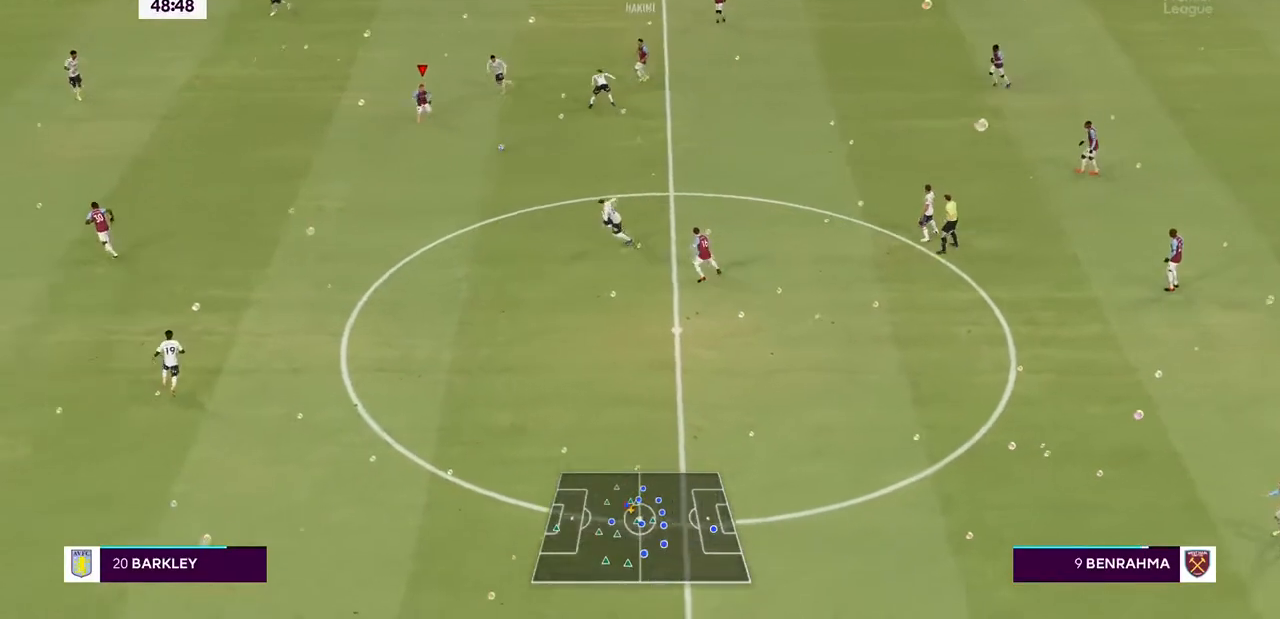
{"dt_ms": 500, "buttons": ["TRIANGLE", "R2"], "left_stick": "down-left", "right_stick": "center", "events": [[333, "TRIANGLE", "down"]]}
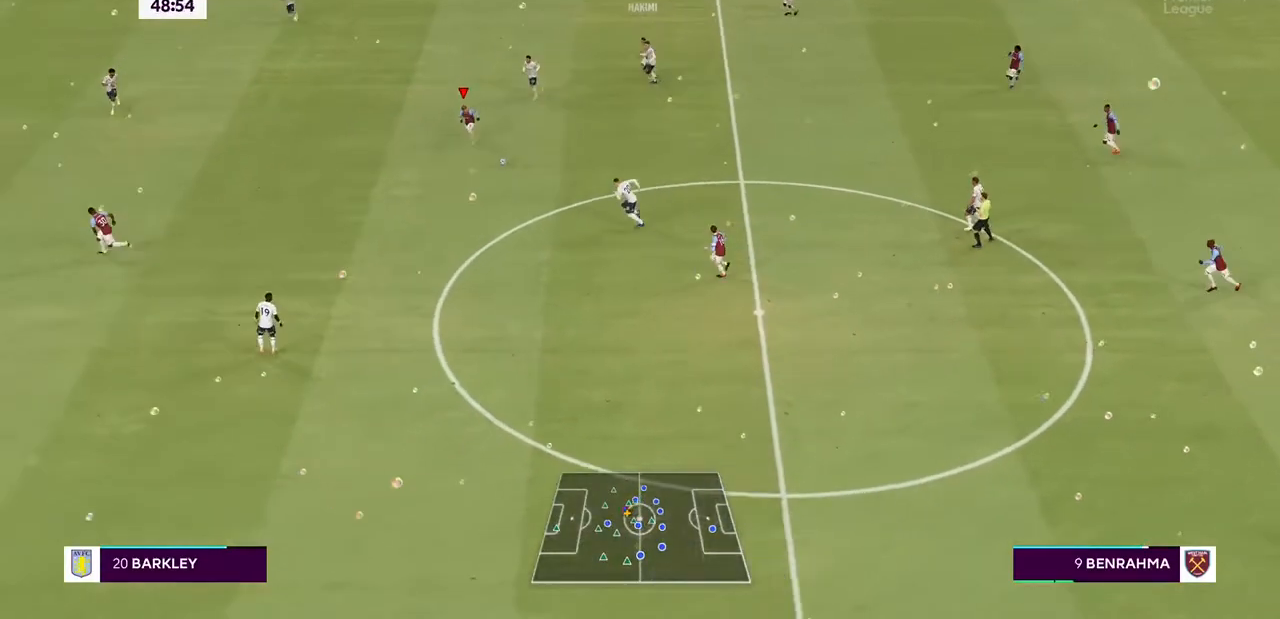
{"dt_ms": 500, "buttons": ["R2"], "left_stick": "down-left", "right_stick": "center", "events": [[67, "TRIANGLE", "up"]]}
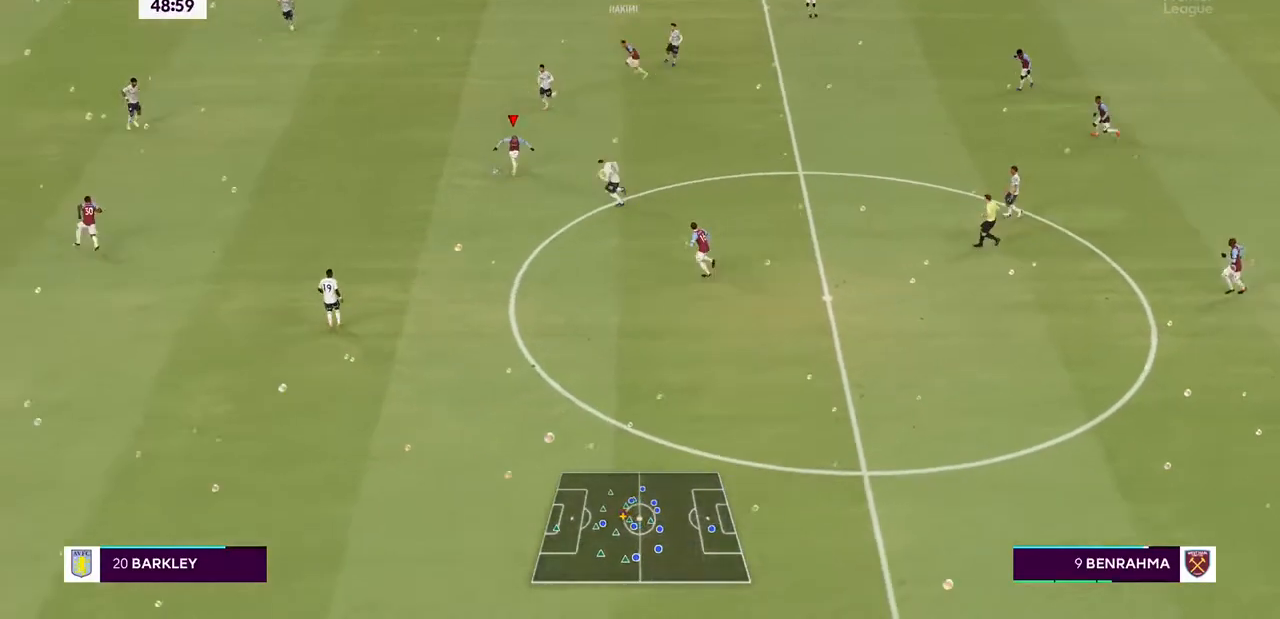
{"dt_ms": 500, "buttons": ["R2"], "left_stick": "down-left", "right_stick": "center", "events": []}
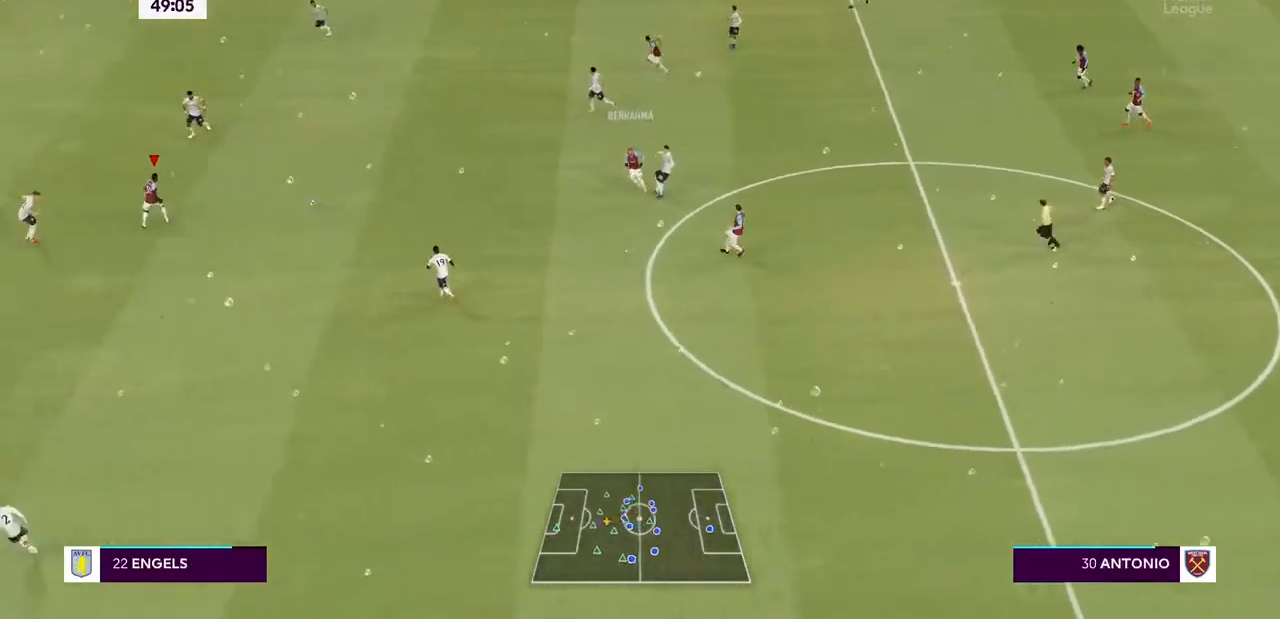
{"dt_ms": 500, "buttons": ["R2"], "left_stick": "down-left", "right_stick": "center", "events": []}
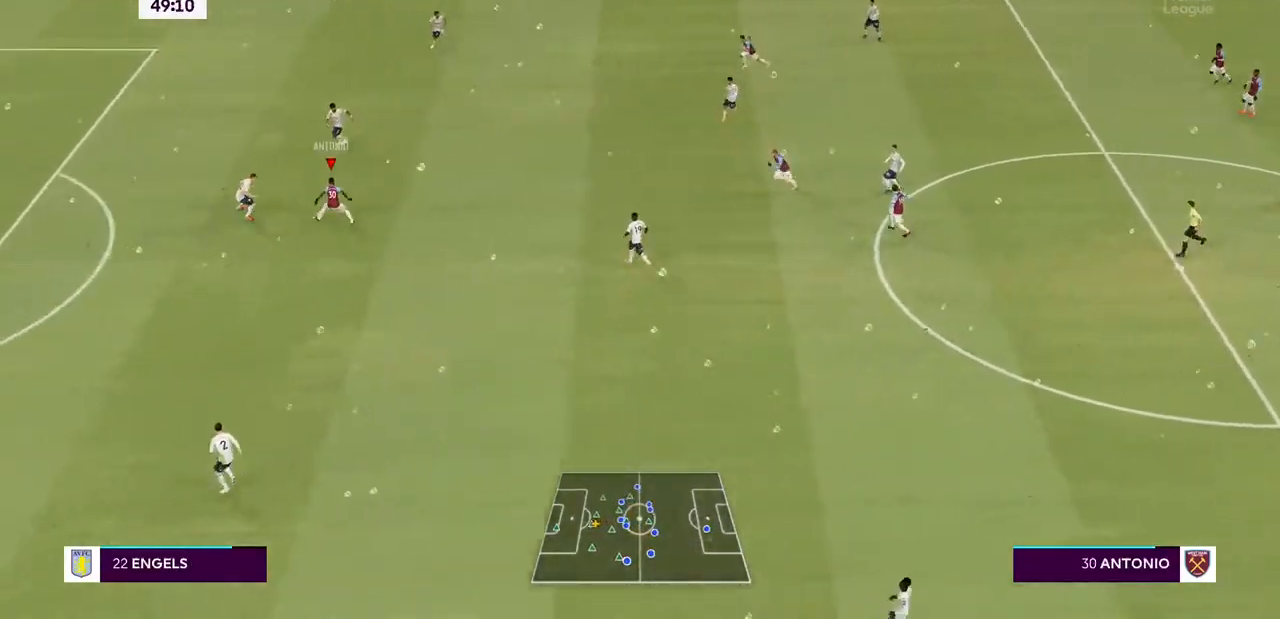
{"dt_ms": 500, "buttons": ["R2"], "left_stick": "center", "right_stick": "center", "events": [[167, "left_stick", "center"]]}
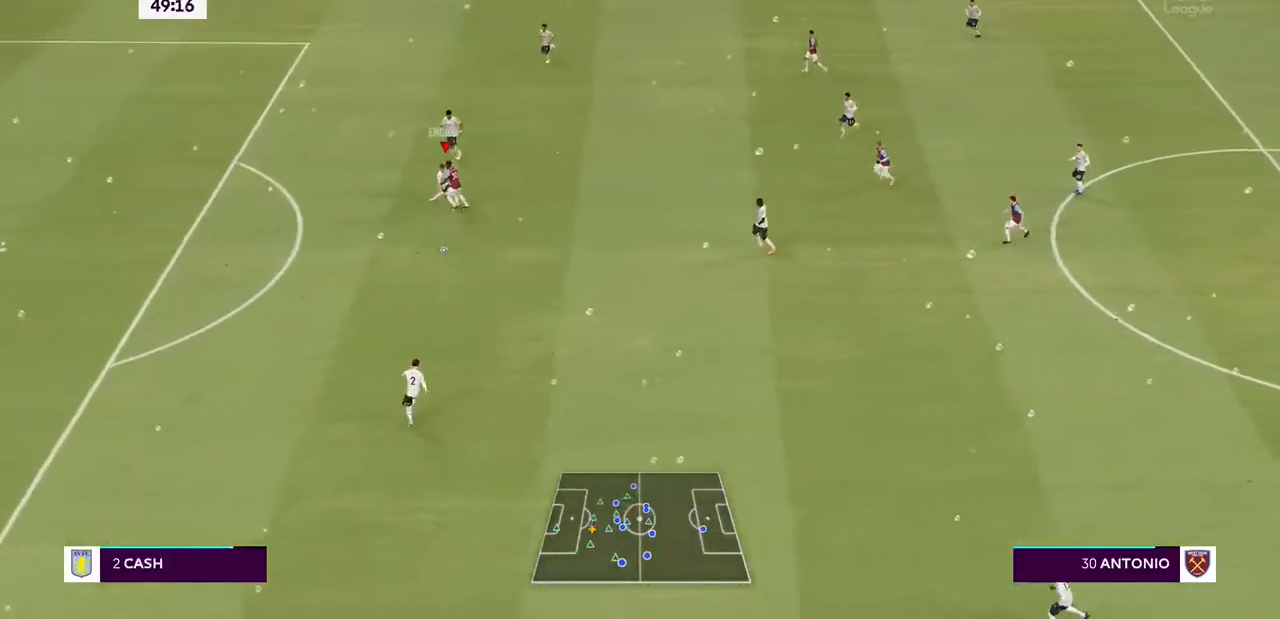
{"dt_ms": 500, "buttons": ["L1", "R2"], "left_stick": "down-left", "right_stick": "center", "events": [[33, "left_stick", "left"], [233, "left_stick", "down-left"], [433, "L1", "down"]]}
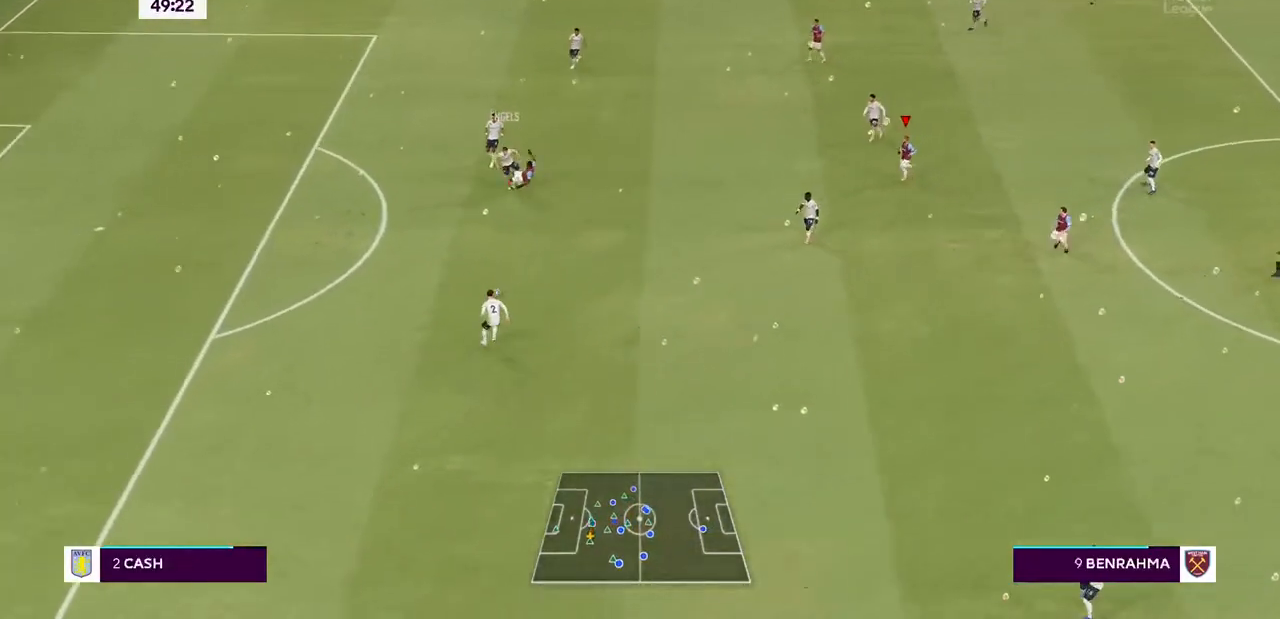
{"dt_ms": 500, "buttons": ["R2"], "left_stick": "down-left", "right_stick": "center", "events": [[200, "L1", "up"]]}
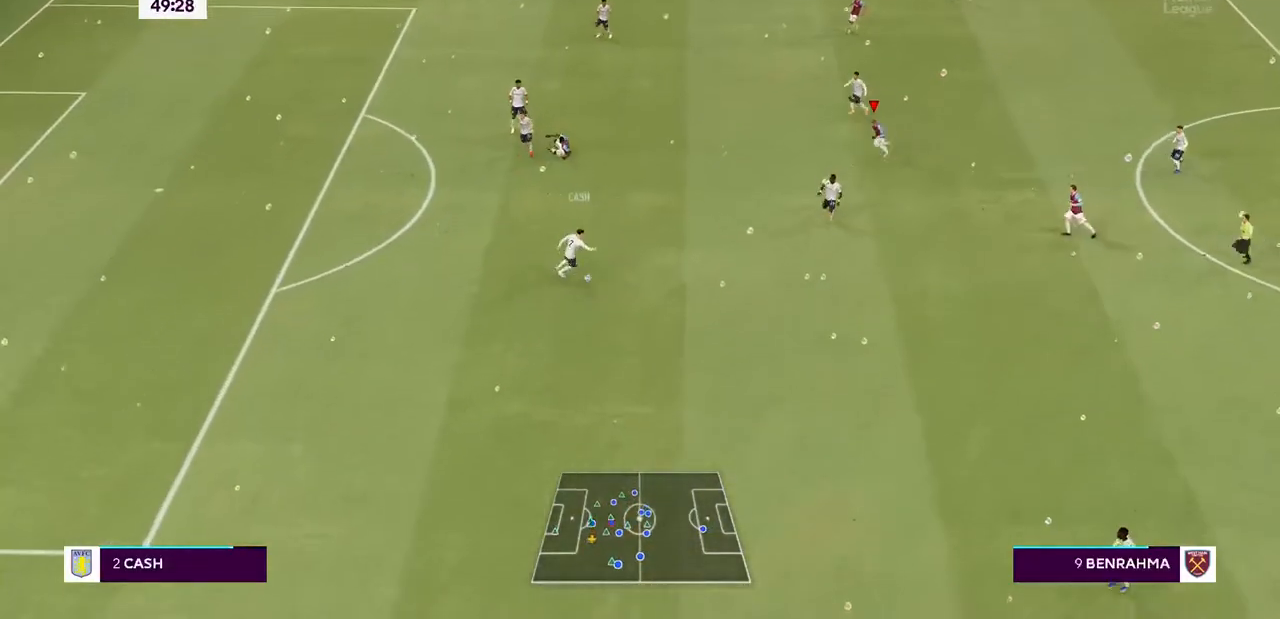
{"dt_ms": 500, "buttons": ["R2"], "left_stick": "down-left", "right_stick": "center", "events": [[100, "L1", "down"], [267, "L1", "up"]]}
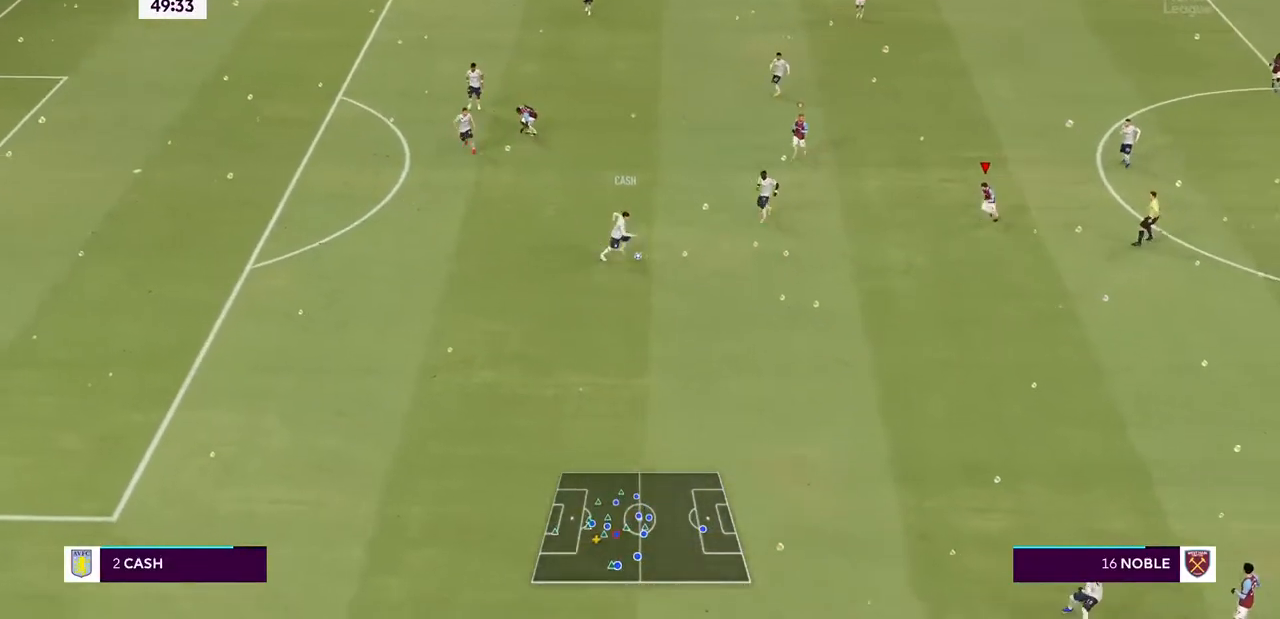
{"dt_ms": 500, "buttons": ["R2"], "left_stick": "down-left", "right_stick": "center", "events": []}
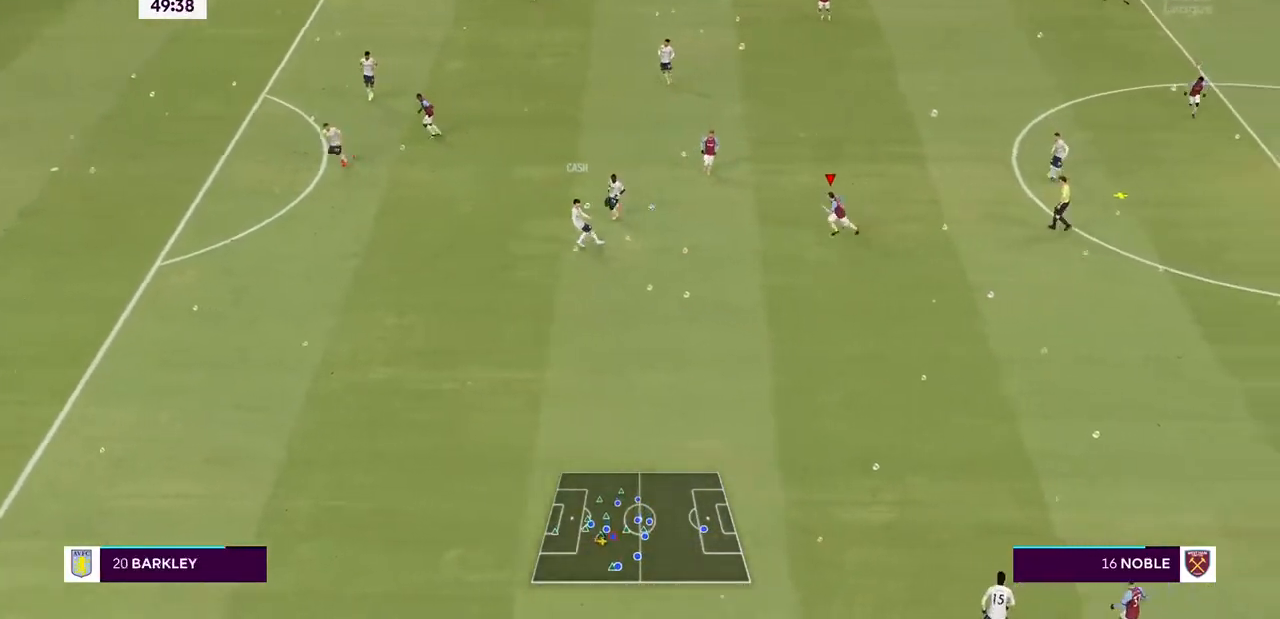
{"dt_ms": 500, "buttons": ["L1", "R2"], "left_stick": "down-left", "right_stick": "center", "events": [[400, "L1", "down"]]}
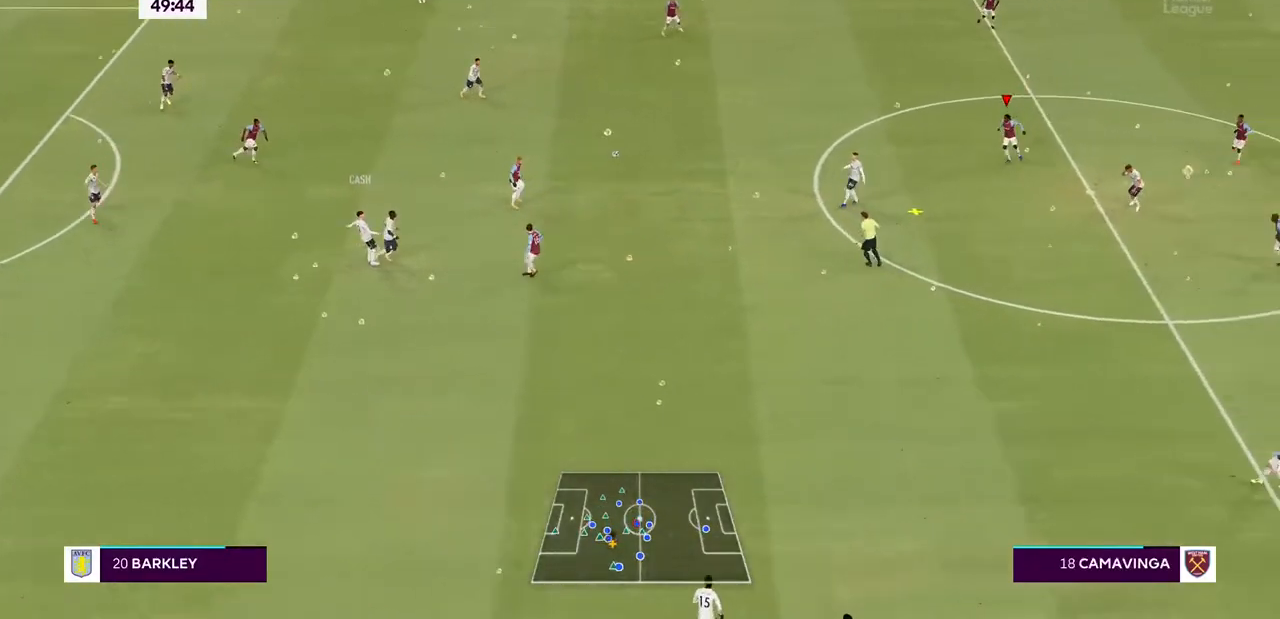
{"dt_ms": 500, "buttons": ["R2"], "left_stick": "down", "right_stick": "center", "events": [[67, "CROSS", "down"], [67, "L1", "up"], [400, "CROSS", "up"], [500, "left_stick", "down"]]}
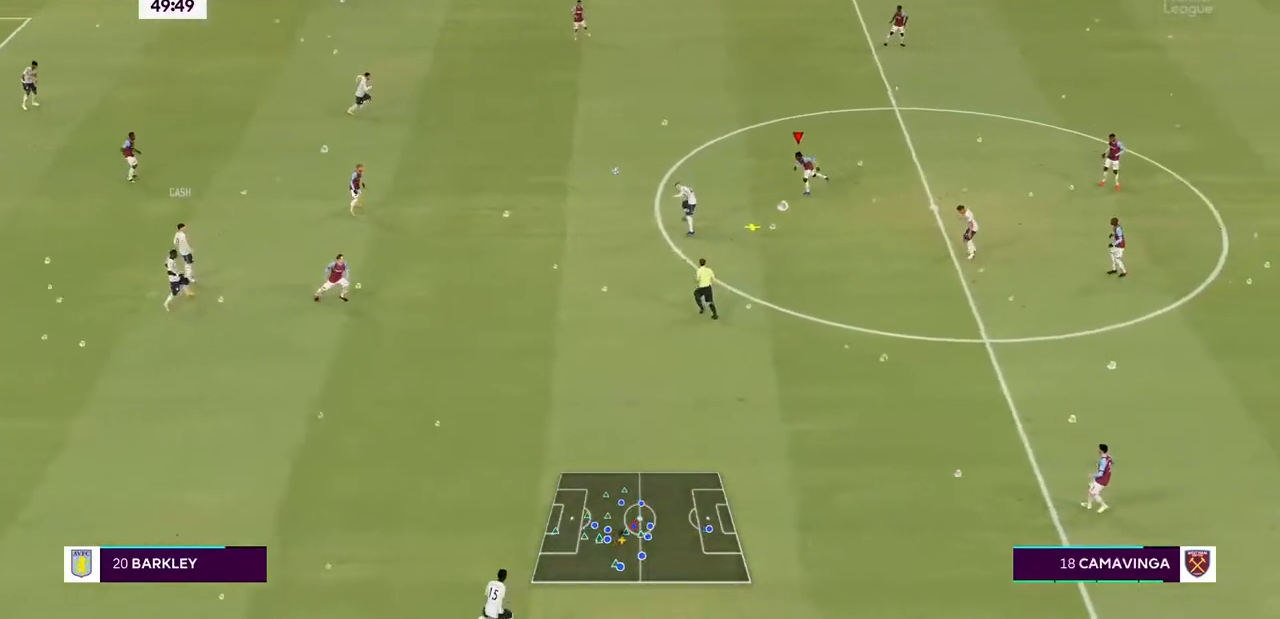
{"dt_ms": 500, "buttons": ["R2"], "left_stick": "down", "right_stick": "center", "events": []}
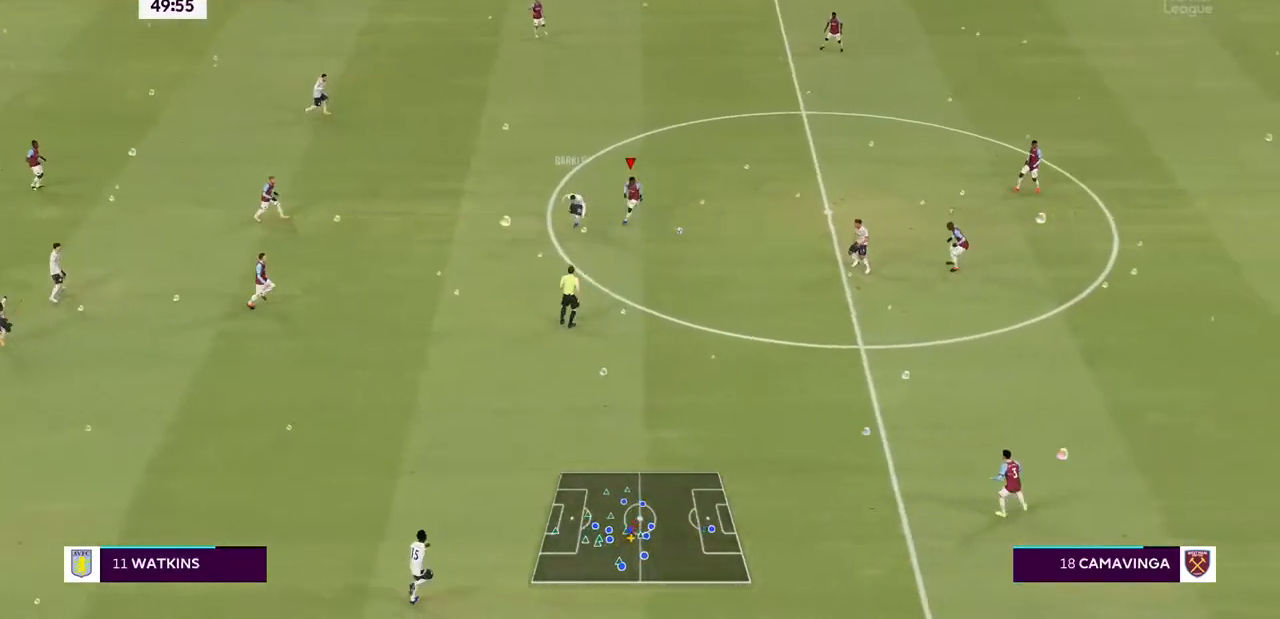
{"dt_ms": 500, "buttons": ["R2"], "left_stick": "down", "right_stick": "center", "events": [[67, "L2", "down"], [200, "L2", "up"], [267, "L1", "down"], [467, "L1", "up"]]}
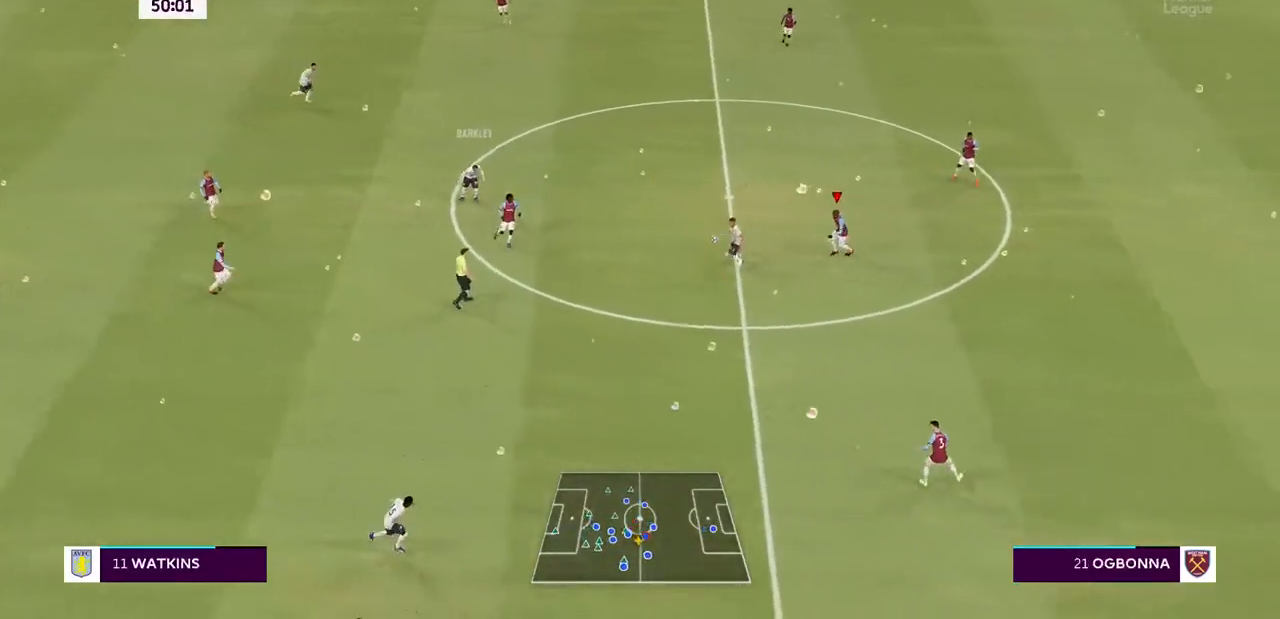
{"dt_ms": 500, "buttons": ["L2", "R2"], "left_stick": "down", "right_stick": "center", "events": [[367, "L2", "down"]]}
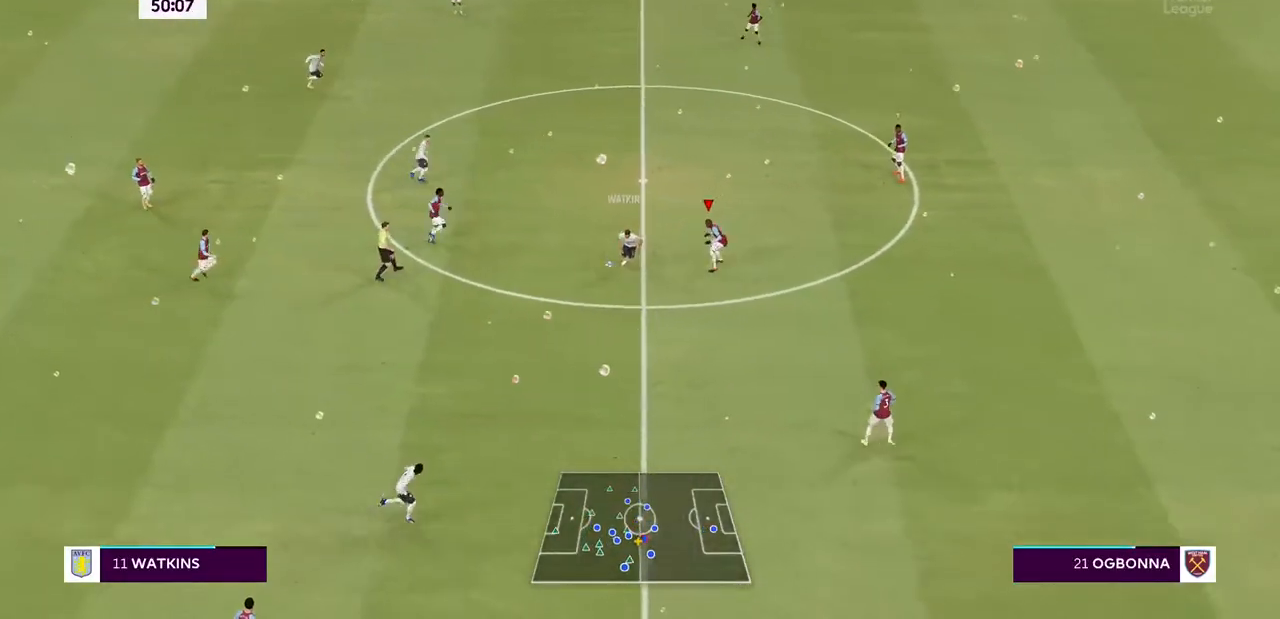
{"dt_ms": 500, "buttons": ["R2"], "left_stick": "down", "right_stick": "center", "events": [[500, "L2", "up"]]}
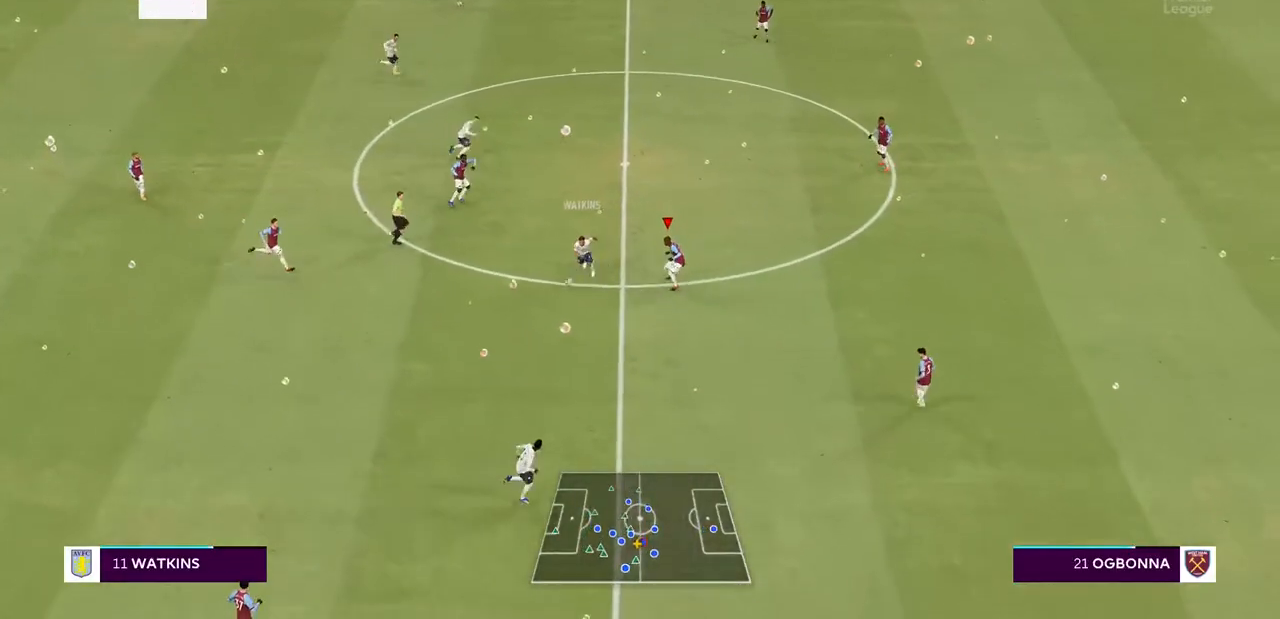
{"dt_ms": 500, "buttons": ["L2", "R2"], "left_stick": "down", "right_stick": "center", "events": [[267, "L2", "down"]]}
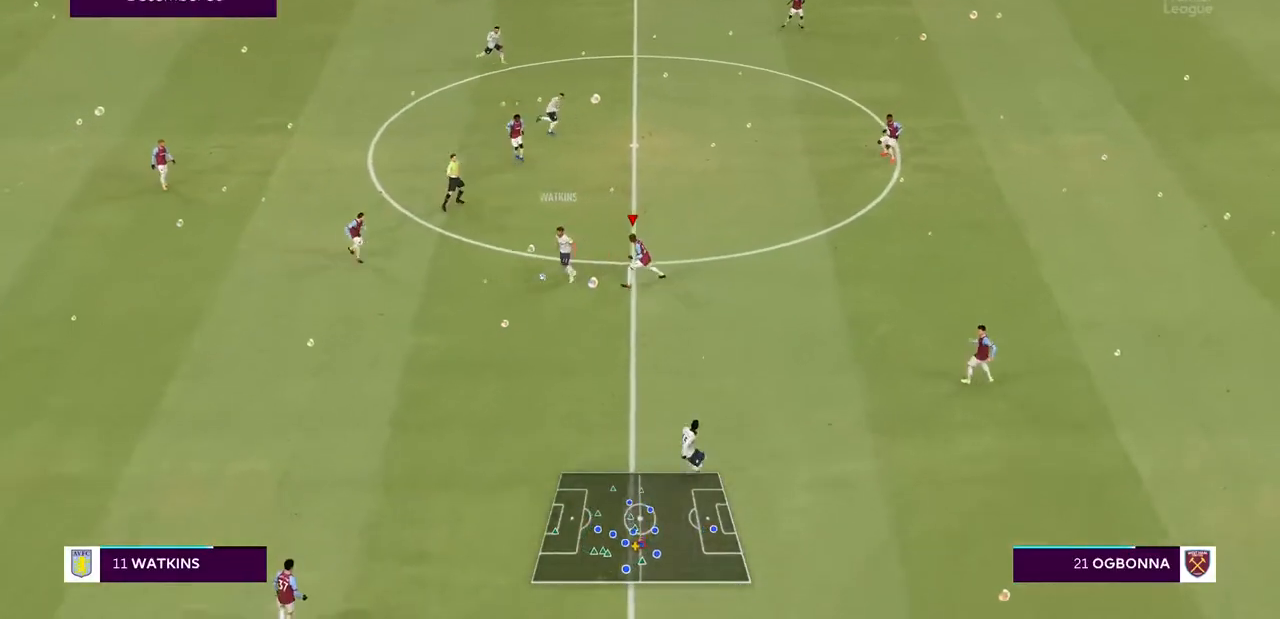
{"dt_ms": 500, "buttons": ["L2", "R2"], "left_stick": "down", "right_stick": "center", "events": []}
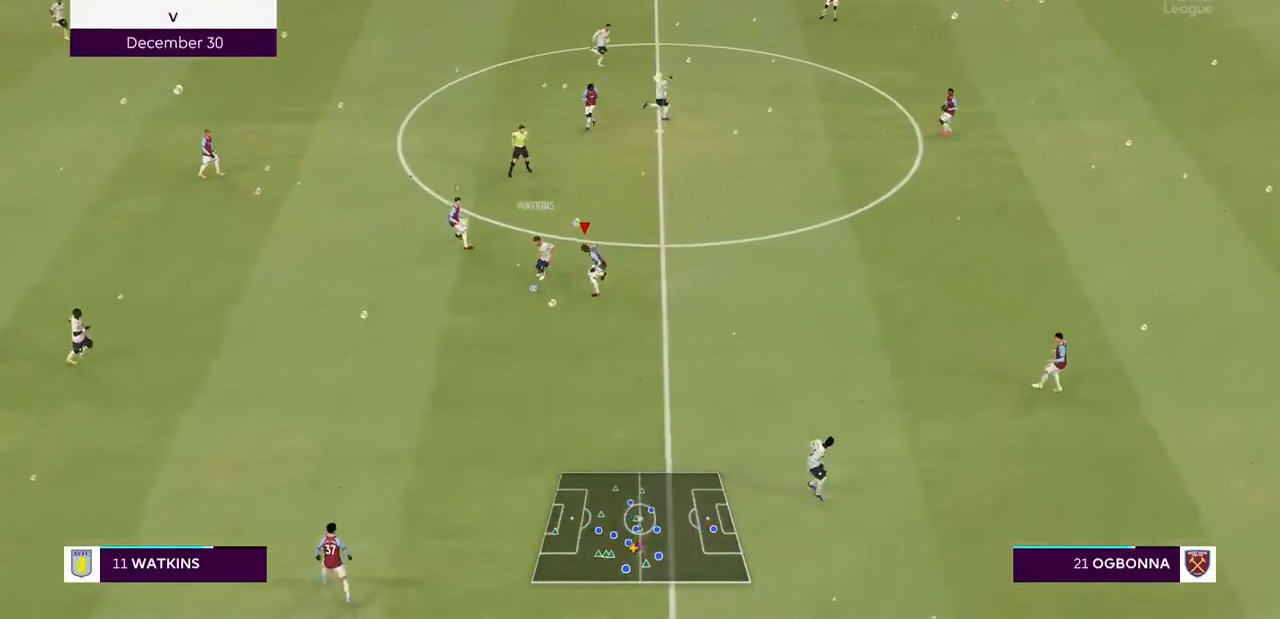
{"dt_ms": 500, "buttons": ["R2"], "left_stick": "down", "right_stick": "center", "events": [[167, "L2", "up"]]}
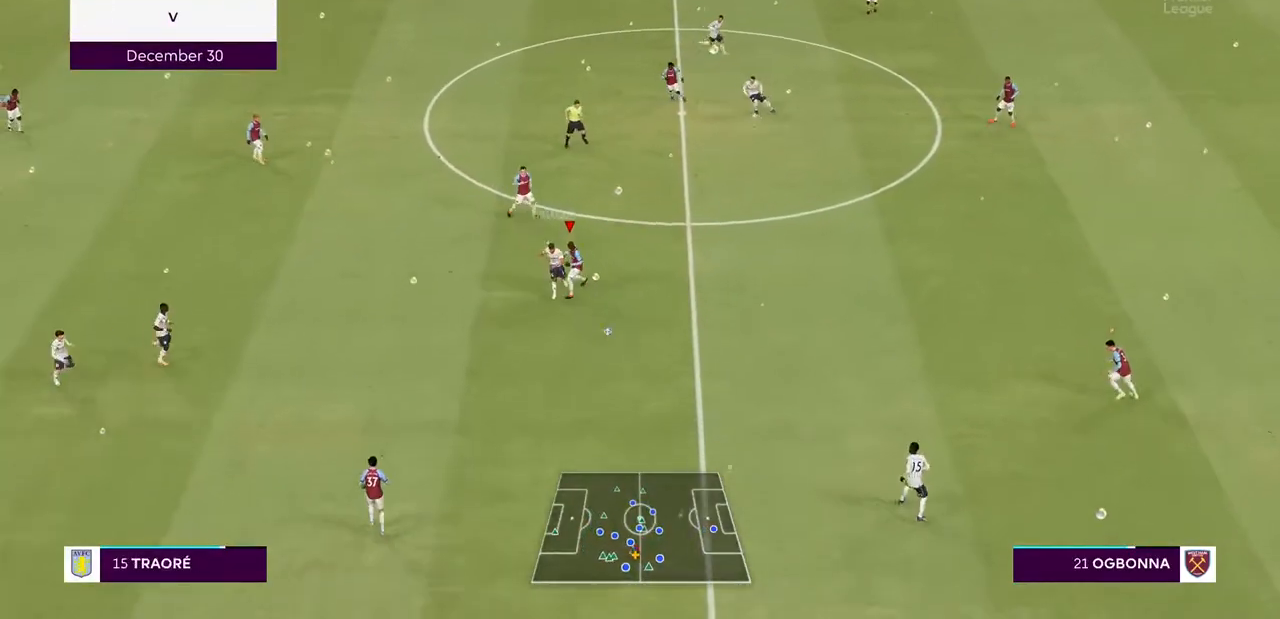
{"dt_ms": 500, "buttons": ["R2"], "left_stick": "down", "right_stick": "center", "events": [[300, "L1", "down"], [500, "L1", "up"]]}